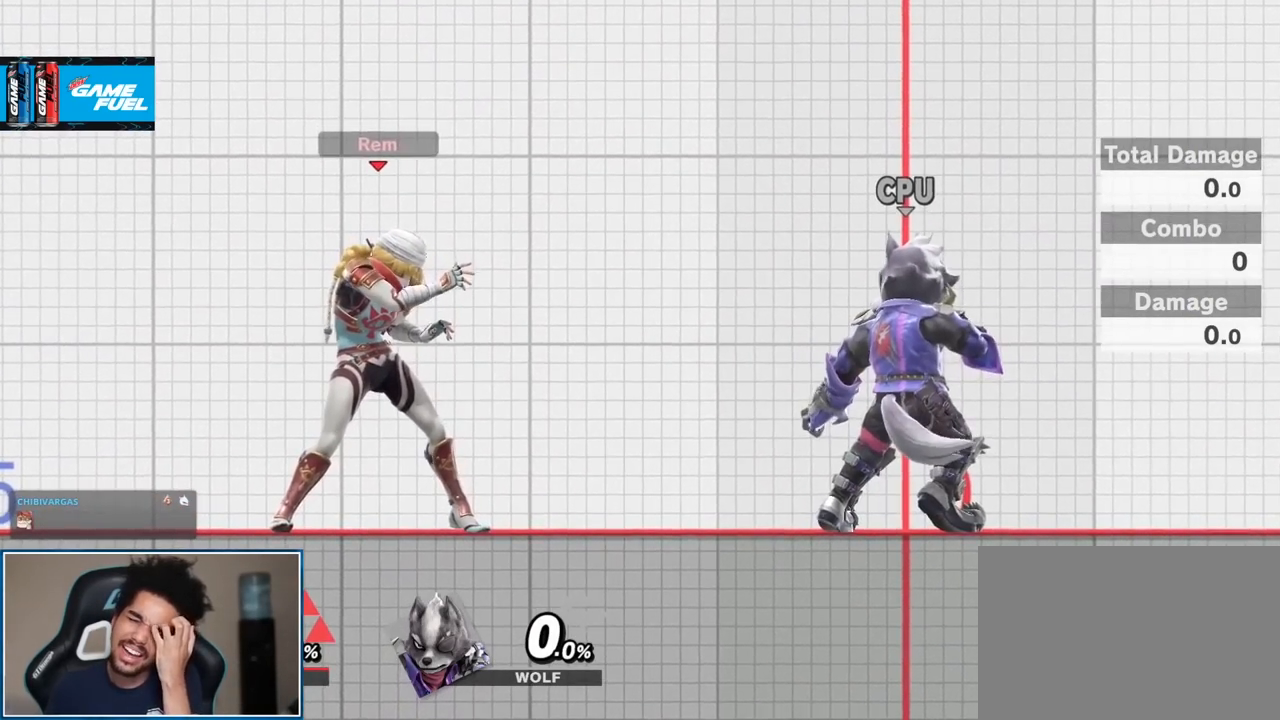
Gameplay with a controller (Nintendo layout); each line is a JSON object with the inputs held at the frame after it. "events" lists button and stick changes between this image and that frame as [ms after this image, input, new state], when the widget could be followed in between. Not read: L3 R3.
{"buttons": [], "left_stick": "center", "right_stick": "center", "events": []}
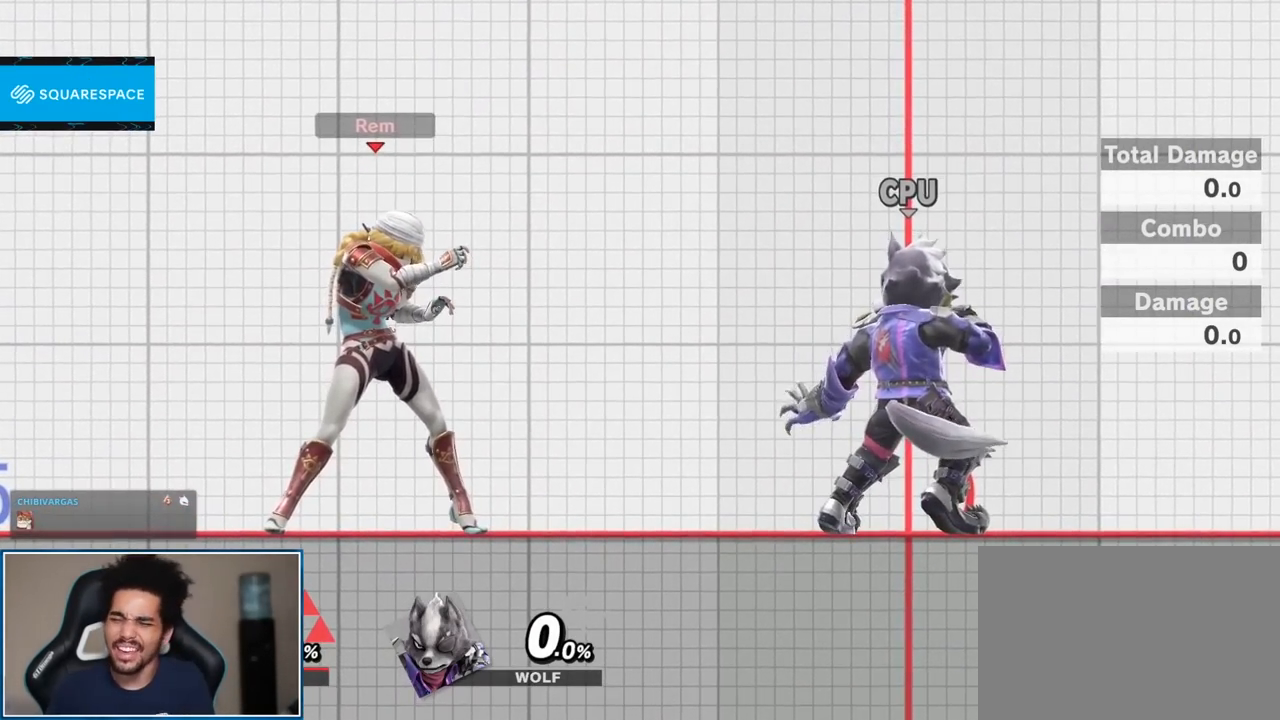
{"buttons": [], "left_stick": "center", "right_stick": "center", "events": [[233, "START", "down"], [367, "START", "up"]]}
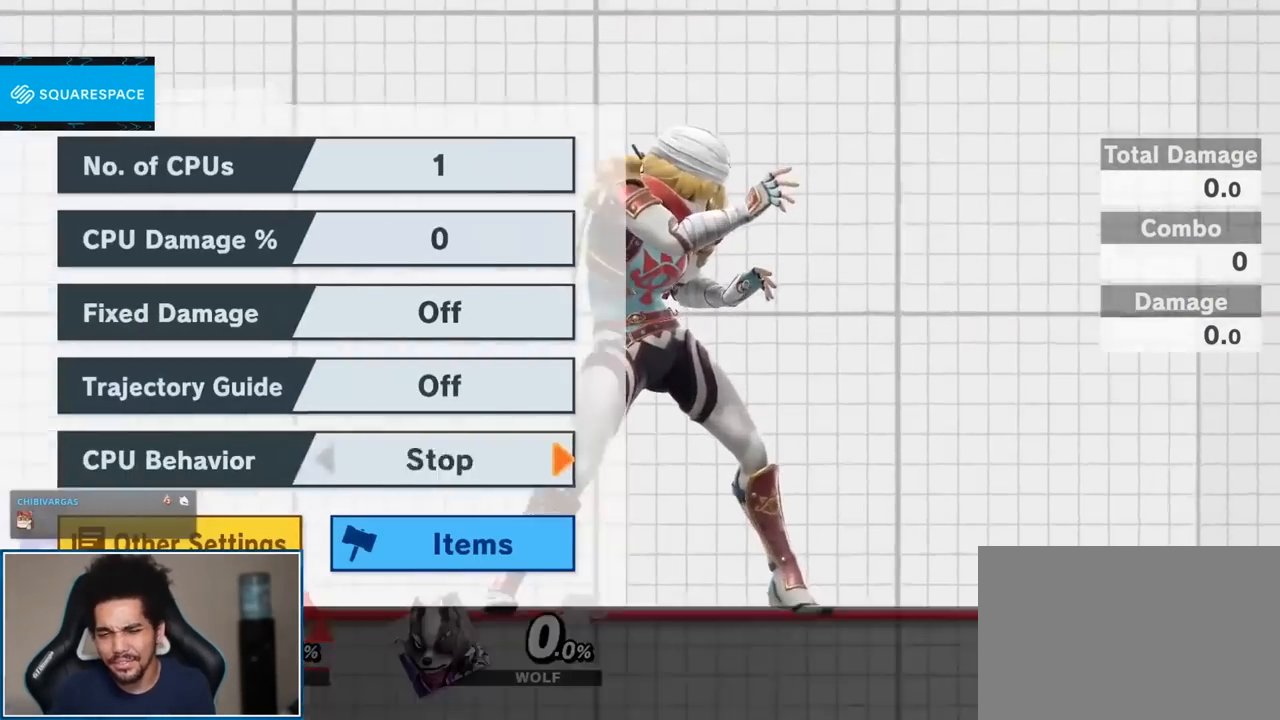
{"buttons": [], "left_stick": "down", "right_stick": "center", "events": [[333, "left_stick", "down"], [400, "left_stick", "center"], [483, "left_stick", "down"]]}
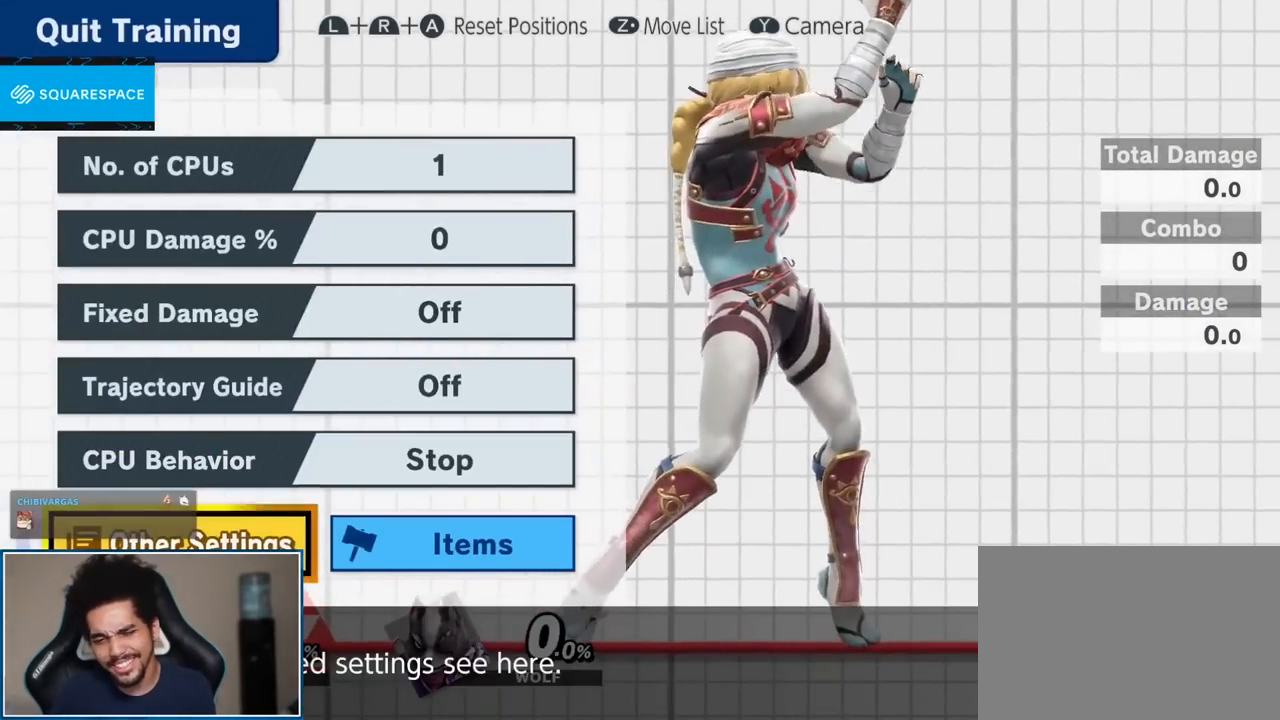
{"buttons": ["A"], "left_stick": "center", "right_stick": "center", "events": [[117, "left_stick", "center"], [450, "A", "down"]]}
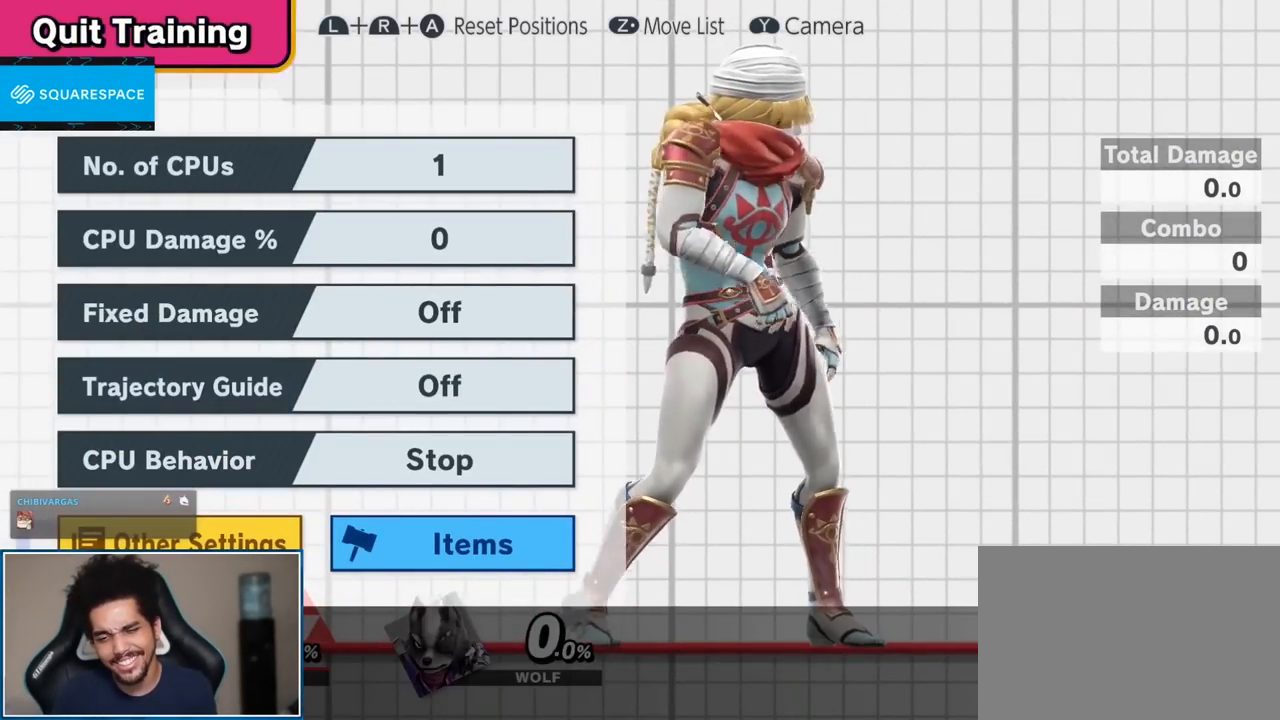
{"buttons": [], "left_stick": "center", "right_stick": "center", "events": [[117, "A", "up"]]}
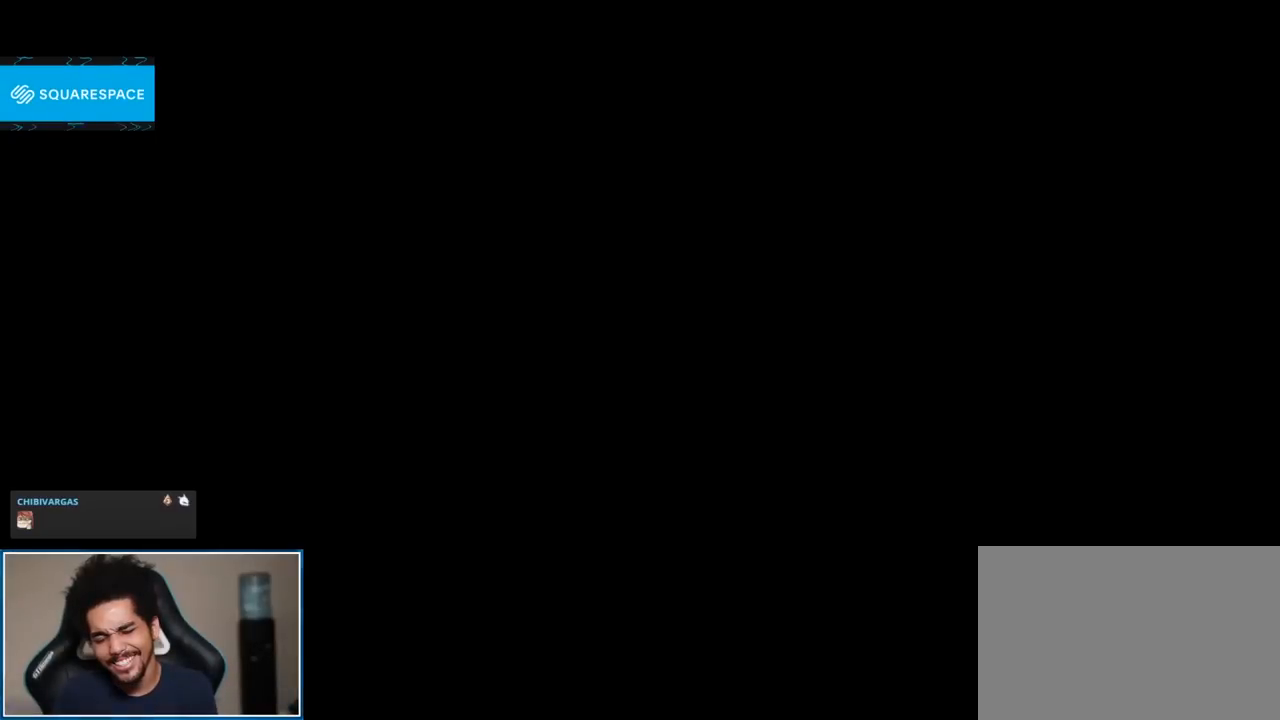
{"buttons": [], "left_stick": "center", "right_stick": "center", "events": []}
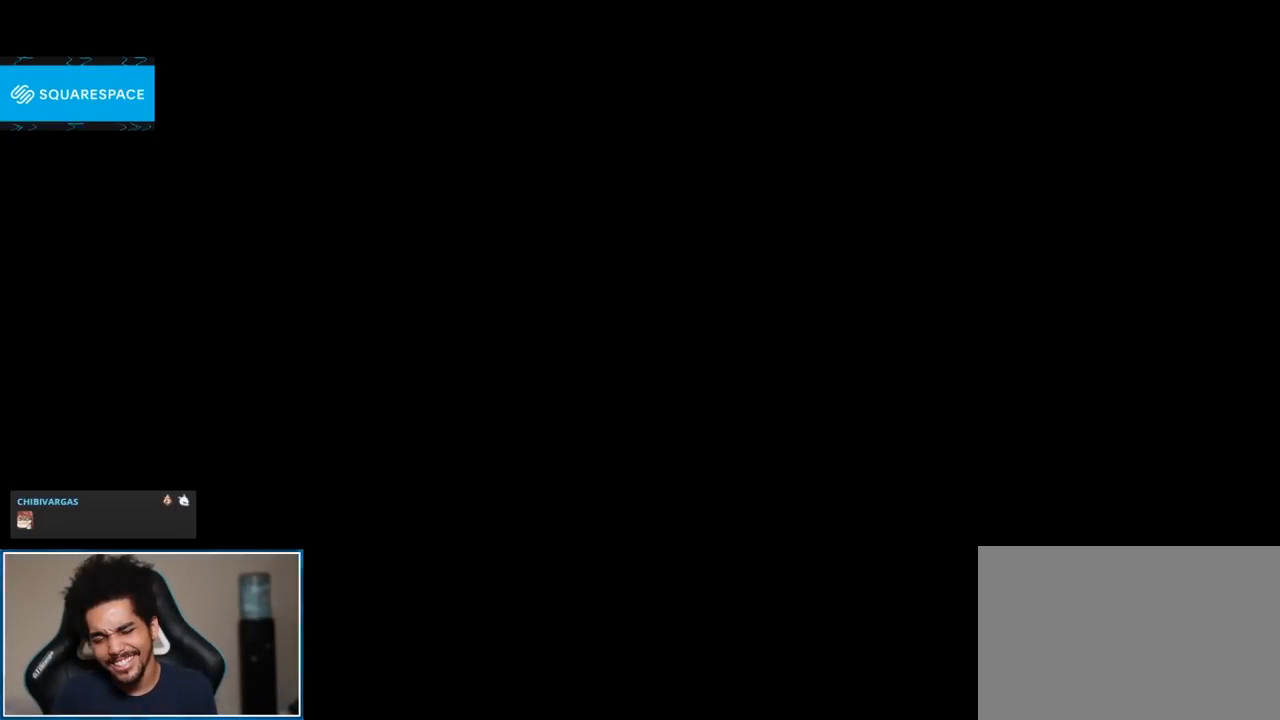
{"buttons": [], "left_stick": "center", "right_stick": "center", "events": []}
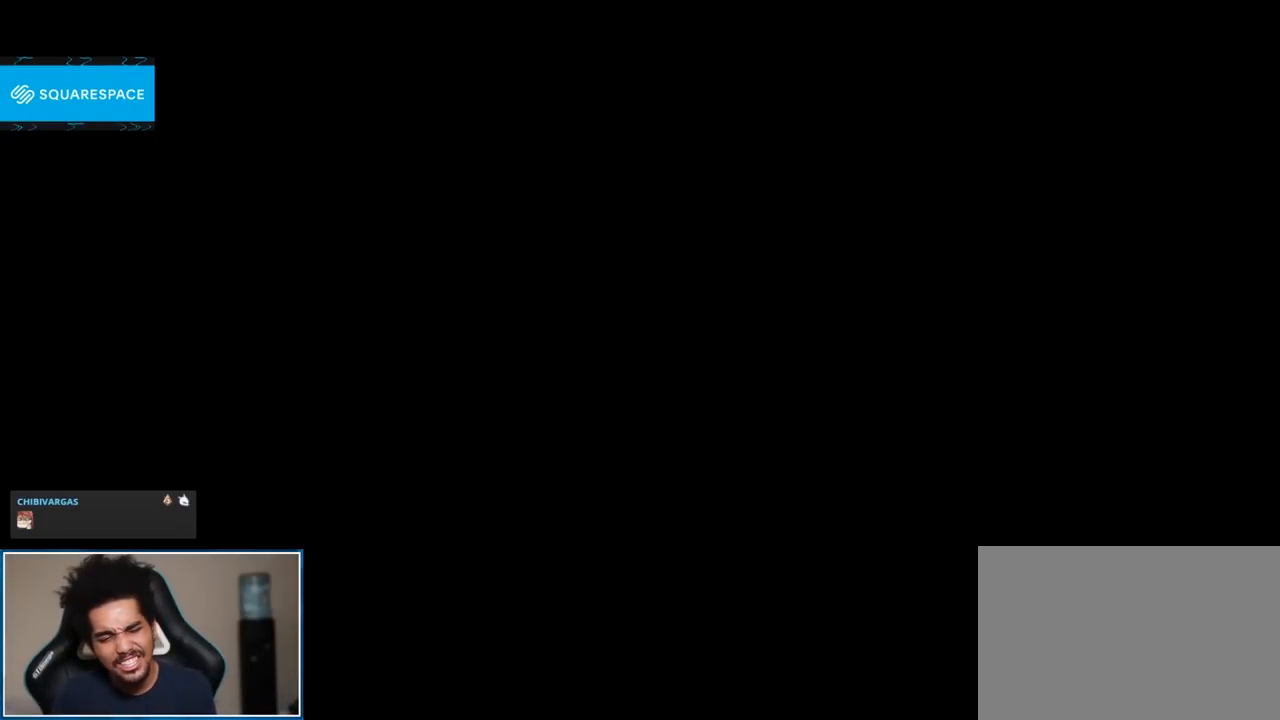
{"buttons": [], "left_stick": "center", "right_stick": "center", "events": []}
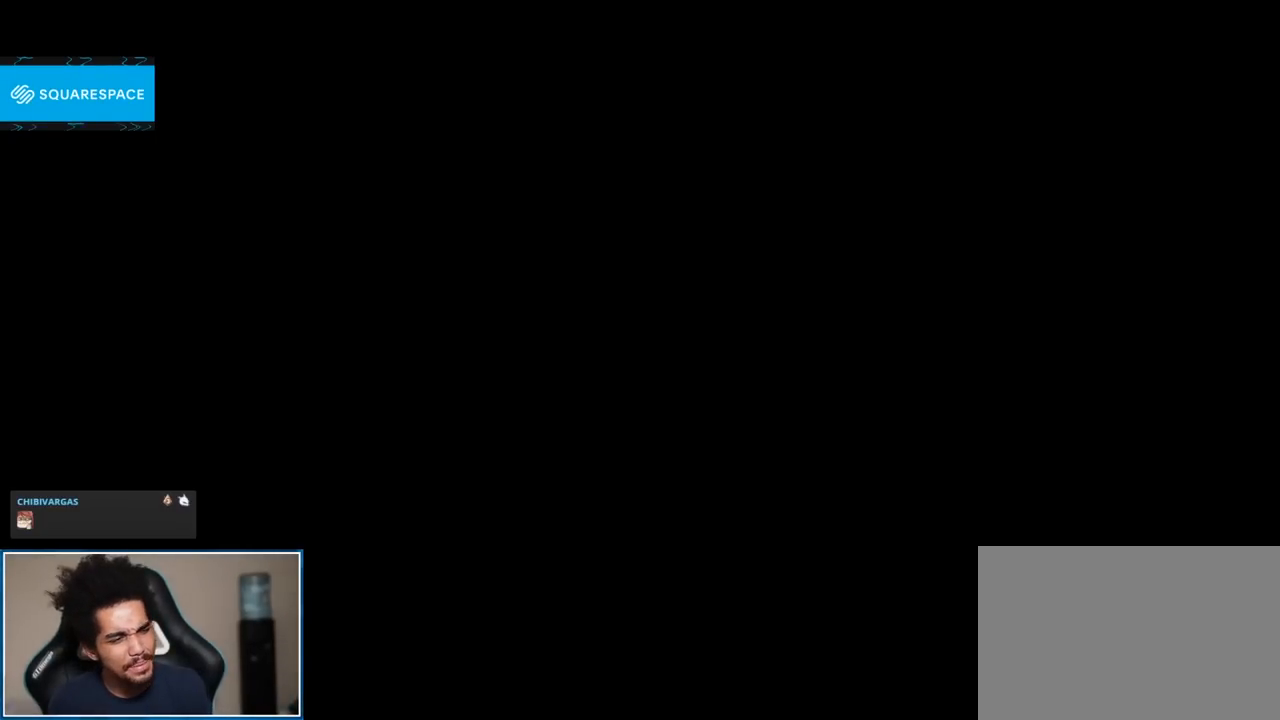
{"buttons": [], "left_stick": "center", "right_stick": "center", "events": []}
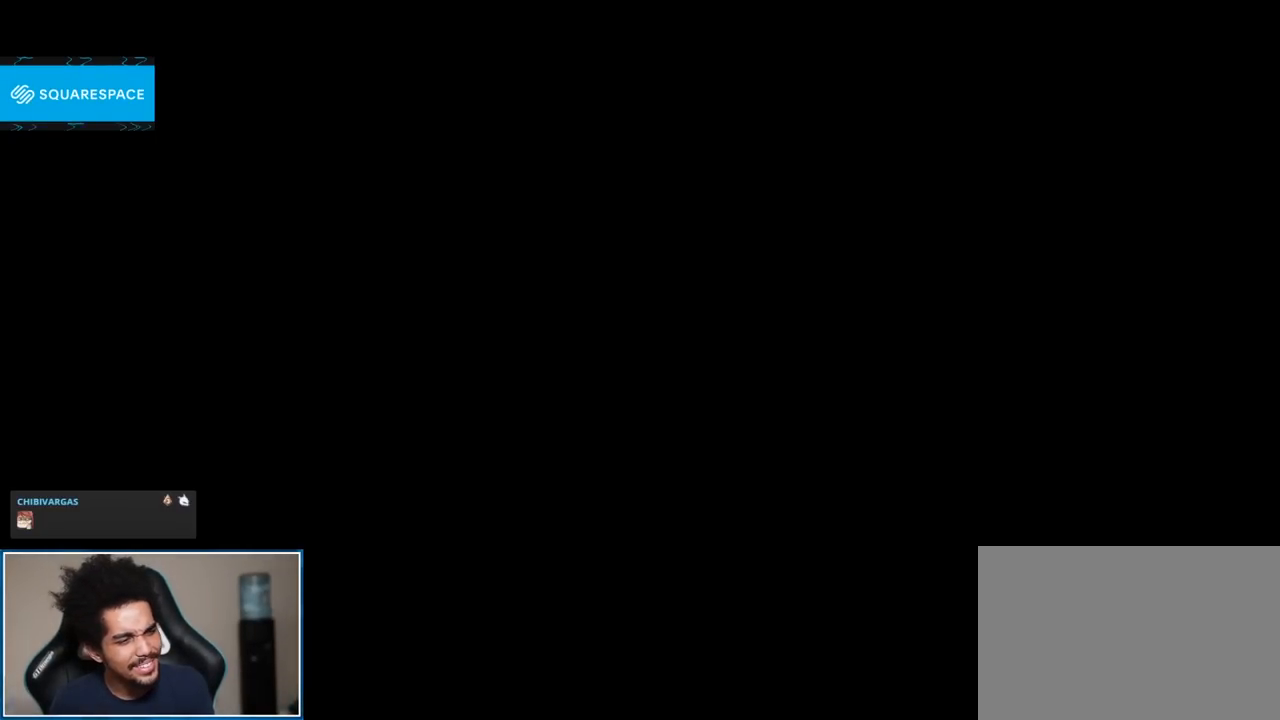
{"buttons": [], "left_stick": "center", "right_stick": "center", "events": []}
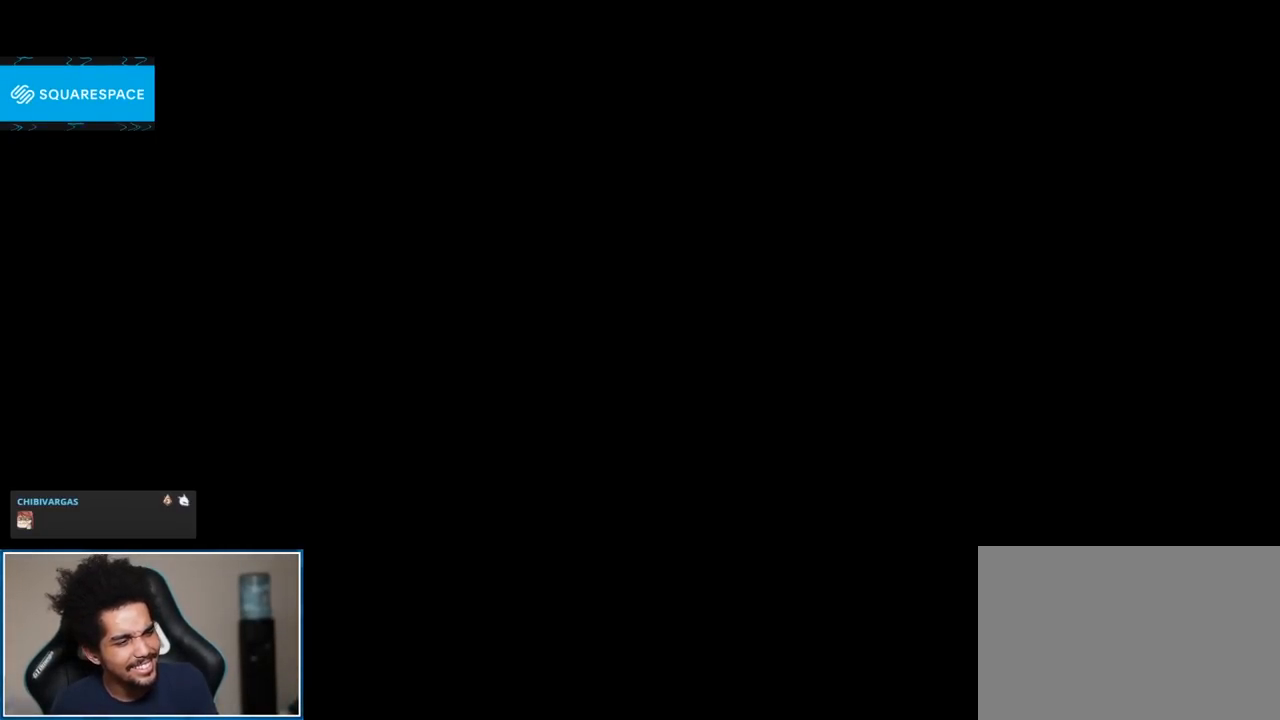
{"buttons": [], "left_stick": "center", "right_stick": "center", "events": []}
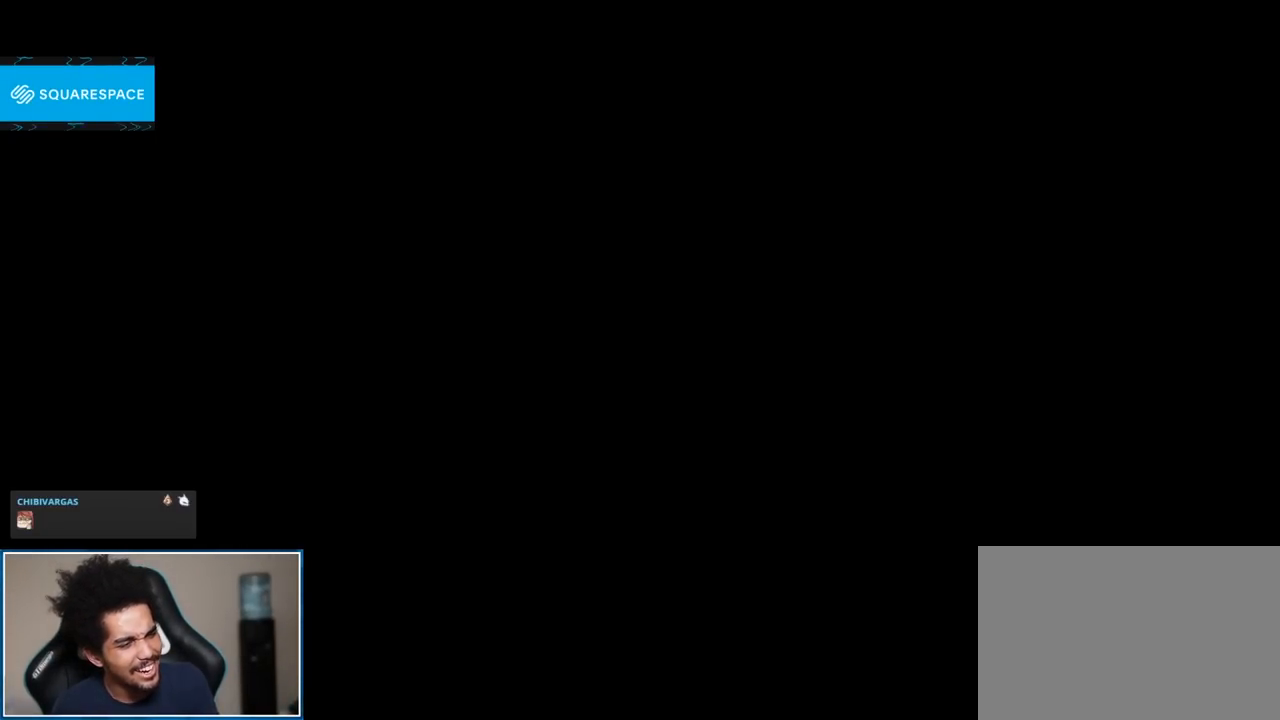
{"buttons": [], "left_stick": "center", "right_stick": "center", "events": []}
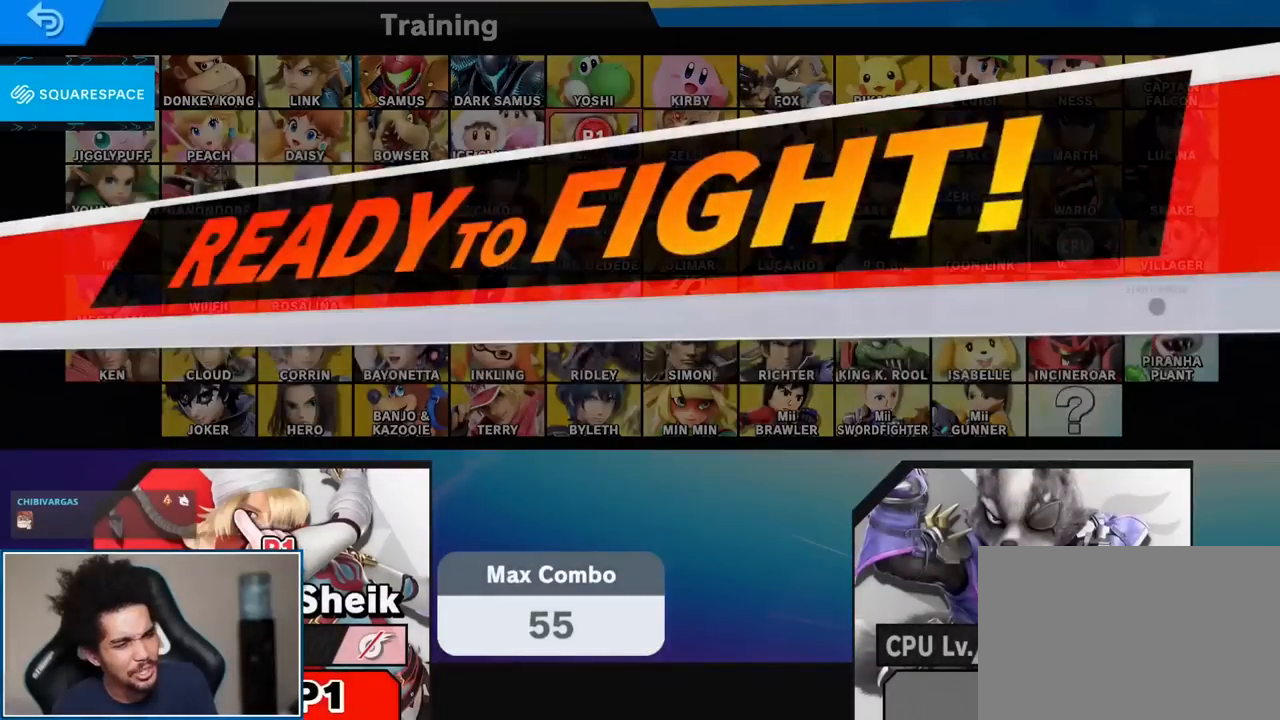
{"buttons": [], "left_stick": "up-right", "right_stick": "center", "events": [[483, "left_stick", "up-right"]]}
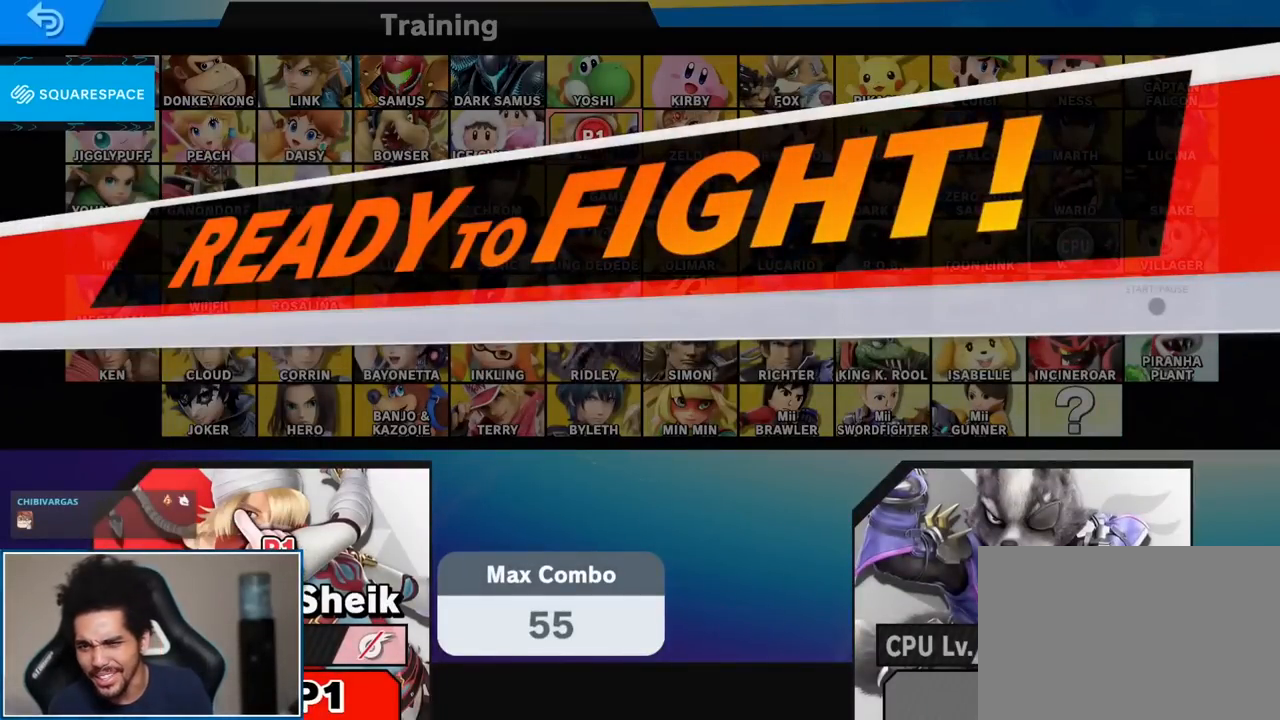
{"buttons": [], "left_stick": "right", "right_stick": "center", "events": [[417, "left_stick", "right"]]}
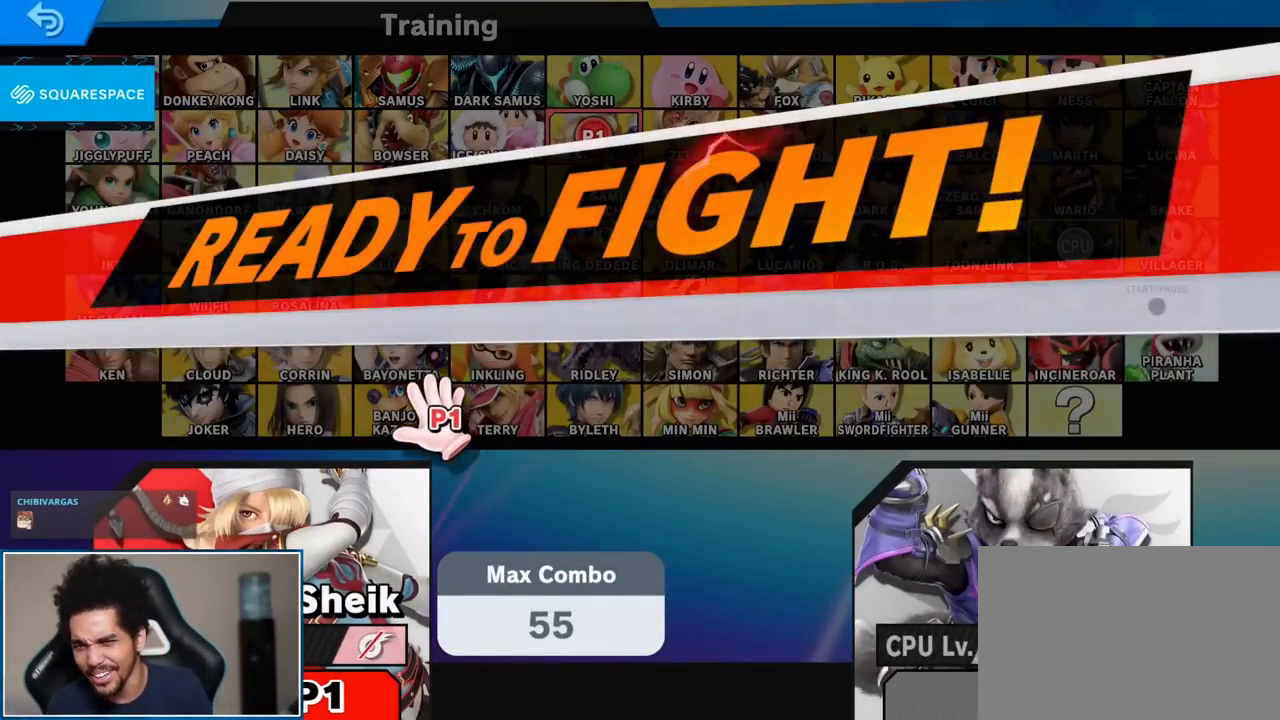
{"buttons": [], "left_stick": "up-right", "right_stick": "center", "events": [[400, "left_stick", "up-right"]]}
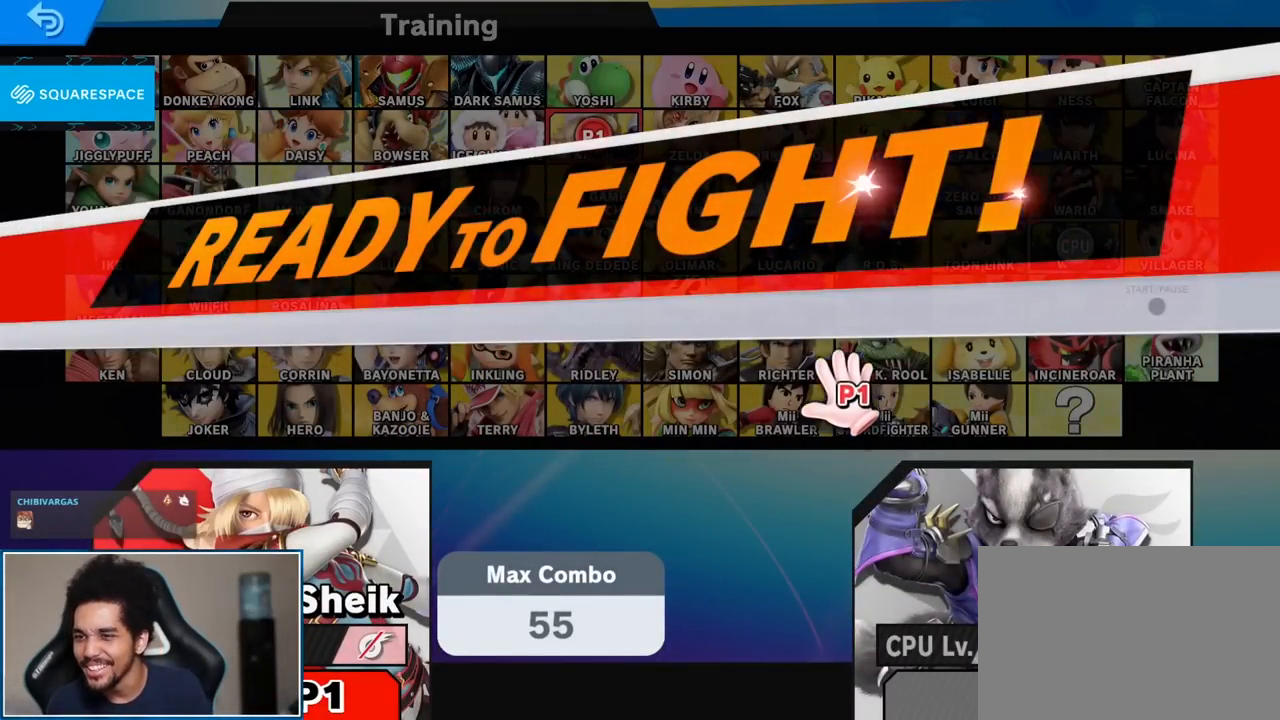
{"buttons": [], "left_stick": "right", "right_stick": "center", "events": [[150, "left_stick", "right"], [267, "left_stick", "center"], [433, "left_stick", "right"]]}
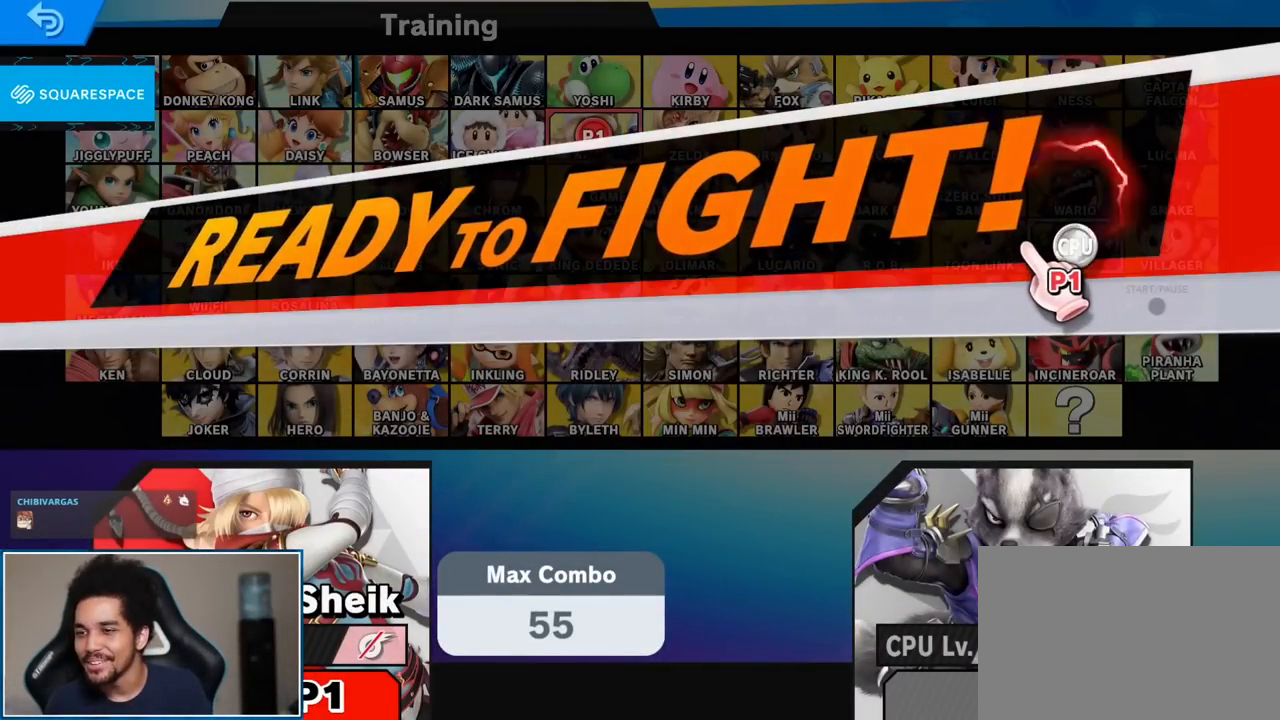
{"buttons": [], "left_stick": "center", "right_stick": "center", "events": [[50, "left_stick", "center"], [83, "A", "down"], [233, "A", "up"]]}
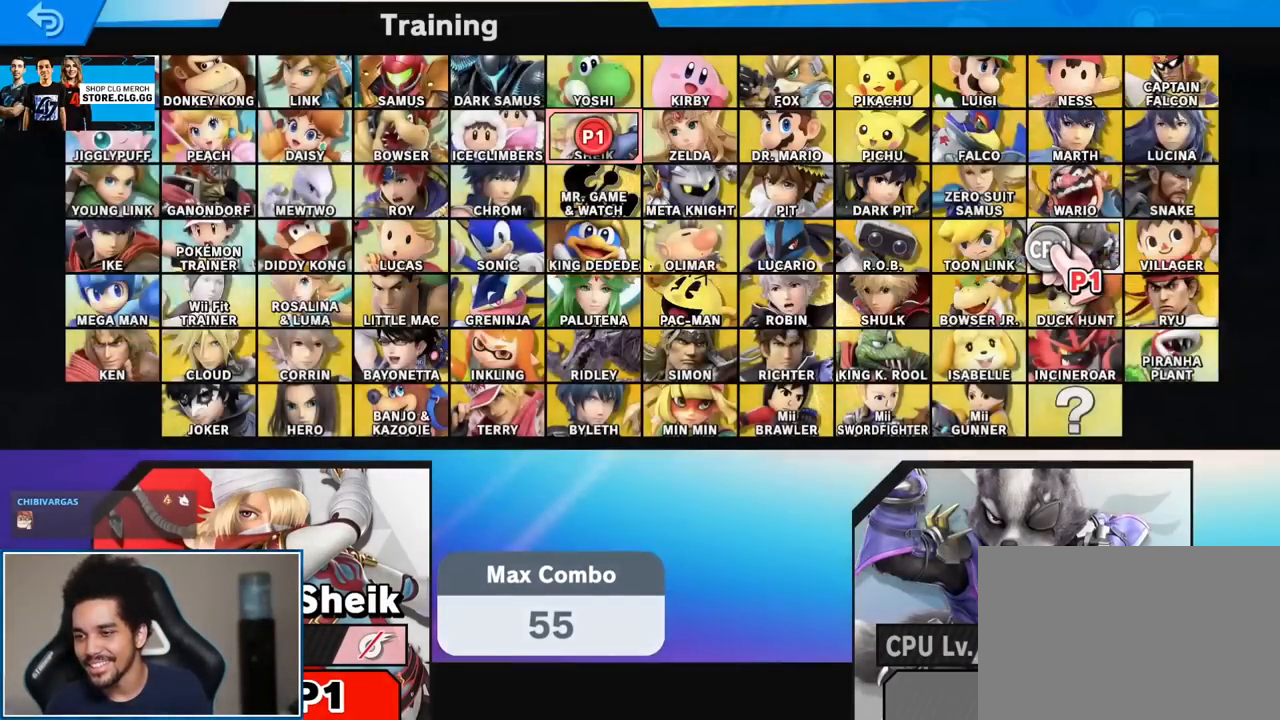
{"buttons": [], "left_stick": "center", "right_stick": "center", "events": []}
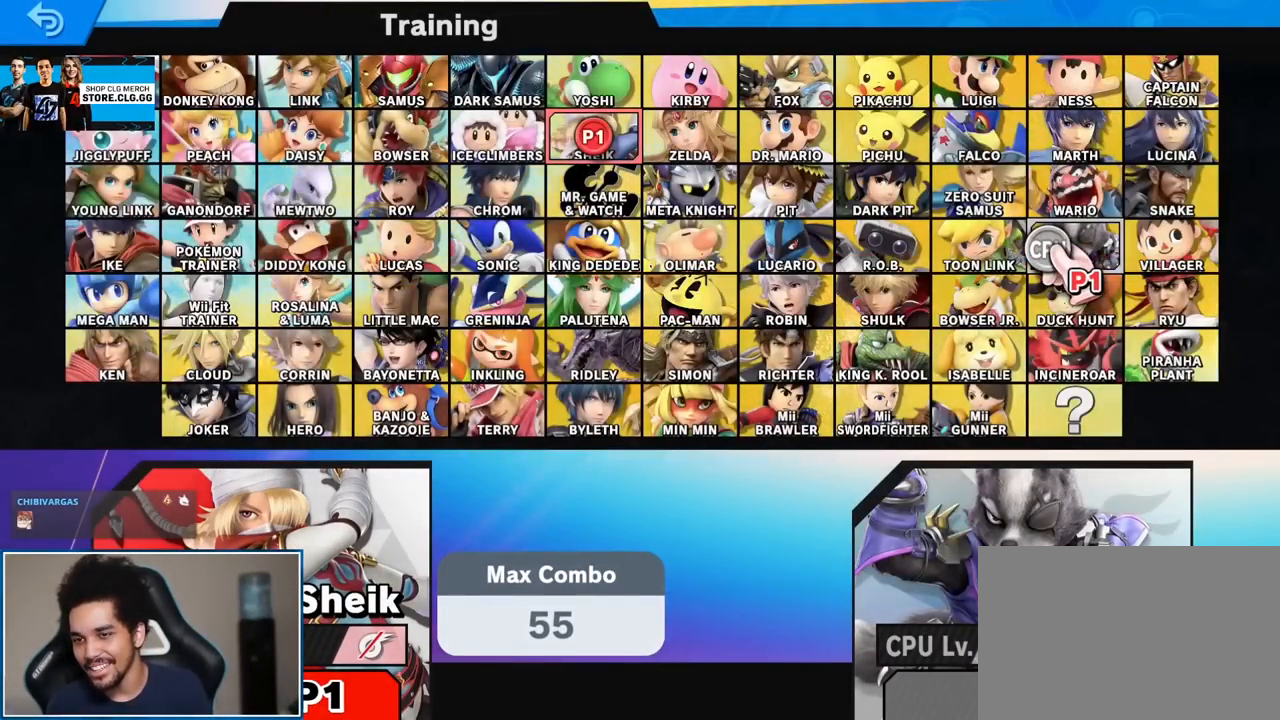
{"buttons": [], "left_stick": "center", "right_stick": "center", "events": []}
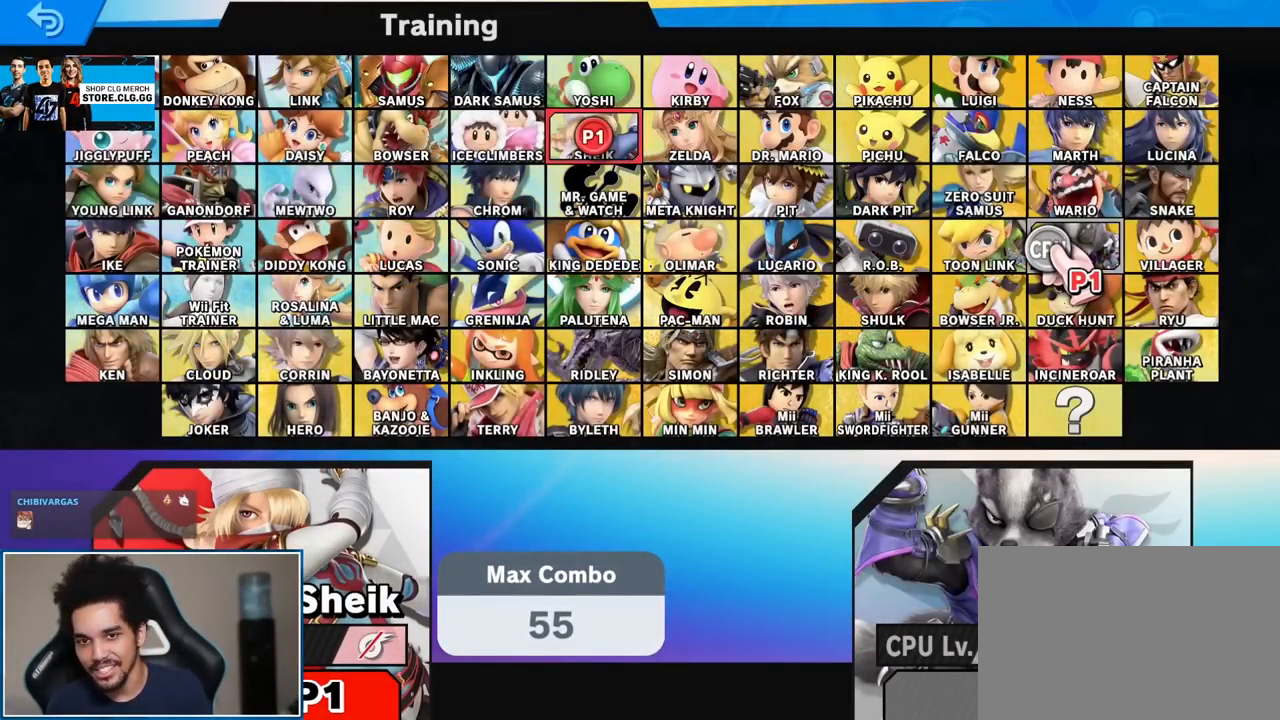
{"buttons": [], "left_stick": "center", "right_stick": "center", "events": []}
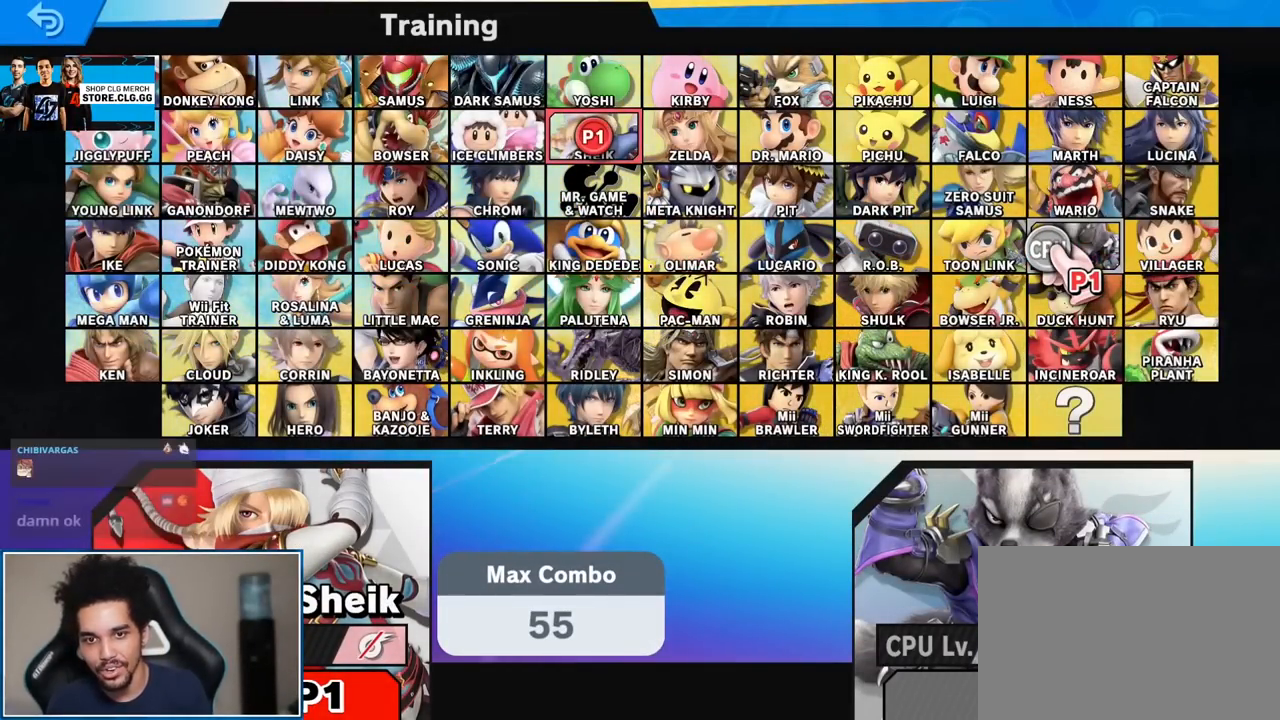
{"buttons": [], "left_stick": "center", "right_stick": "center", "events": []}
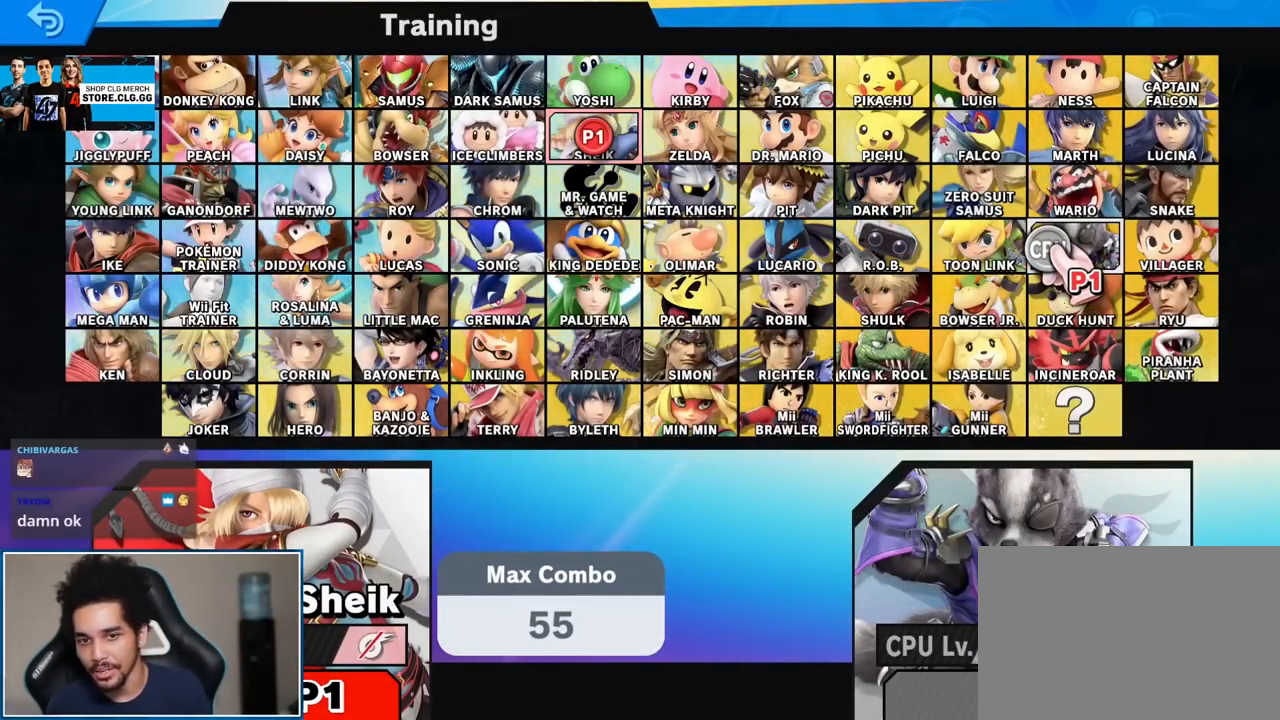
{"buttons": [], "left_stick": "center", "right_stick": "center", "events": []}
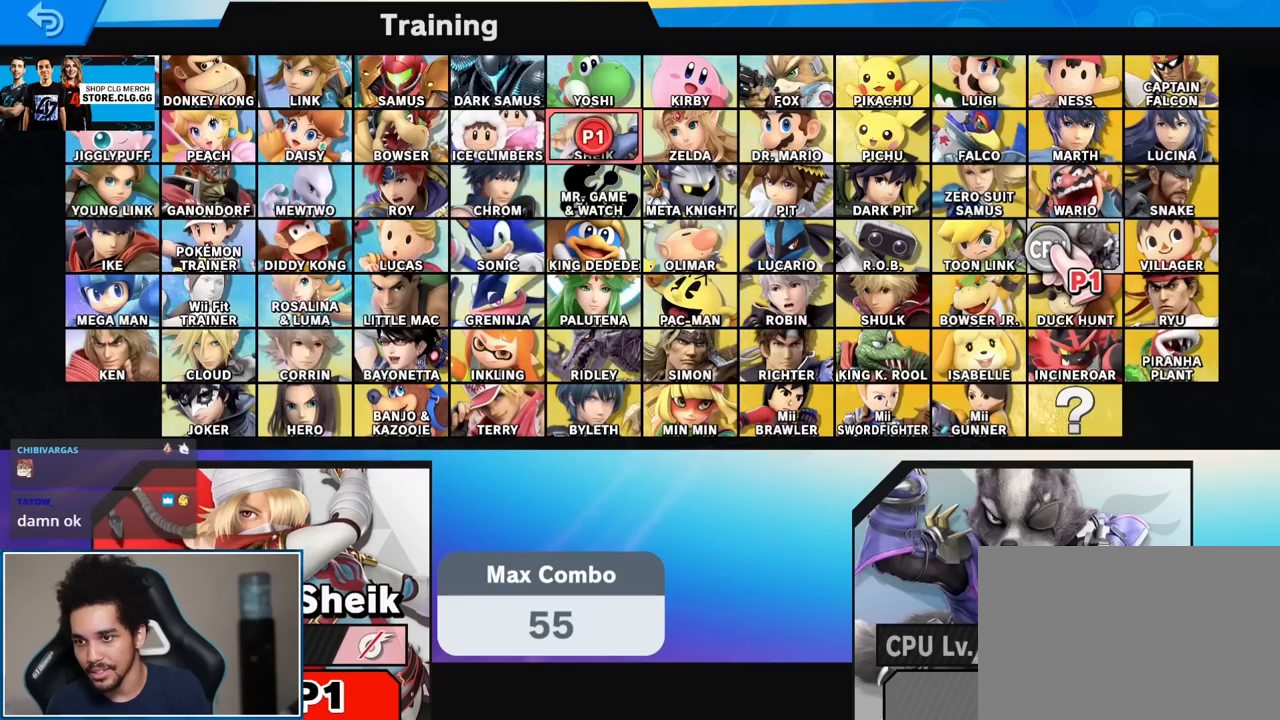
{"buttons": [], "left_stick": "center", "right_stick": "center", "events": []}
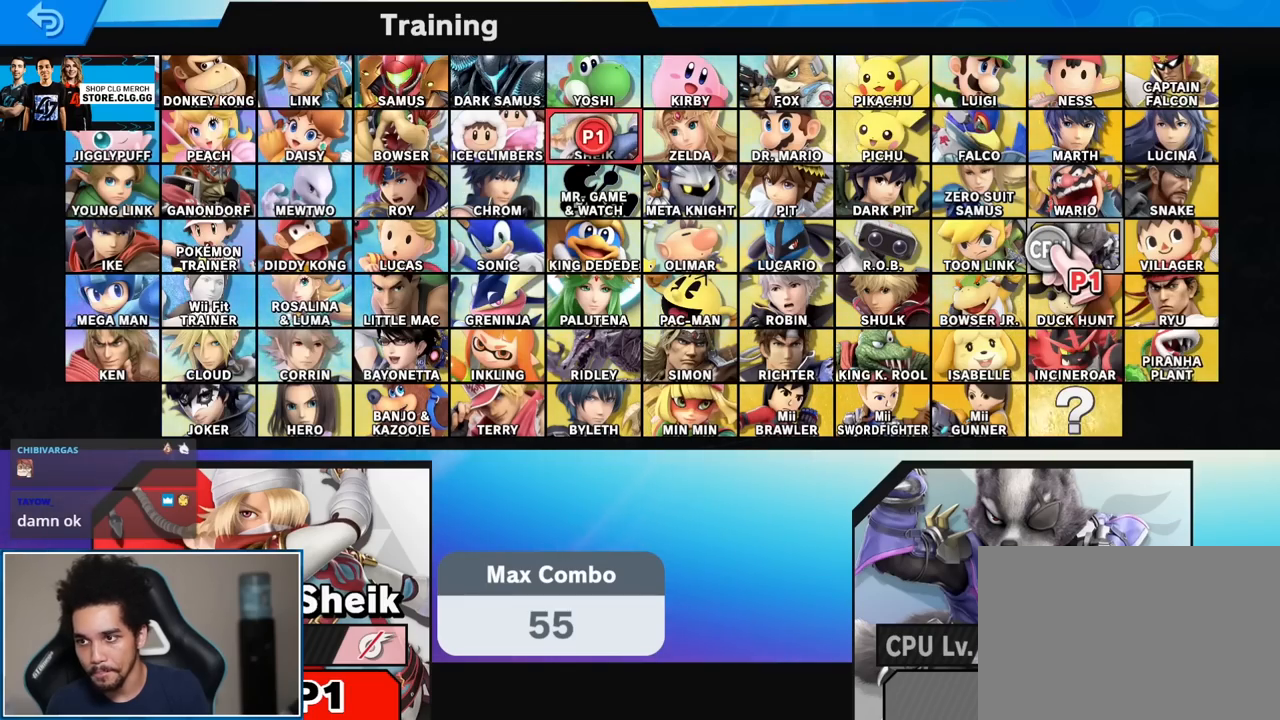
{"buttons": [], "left_stick": "center", "right_stick": "center", "events": []}
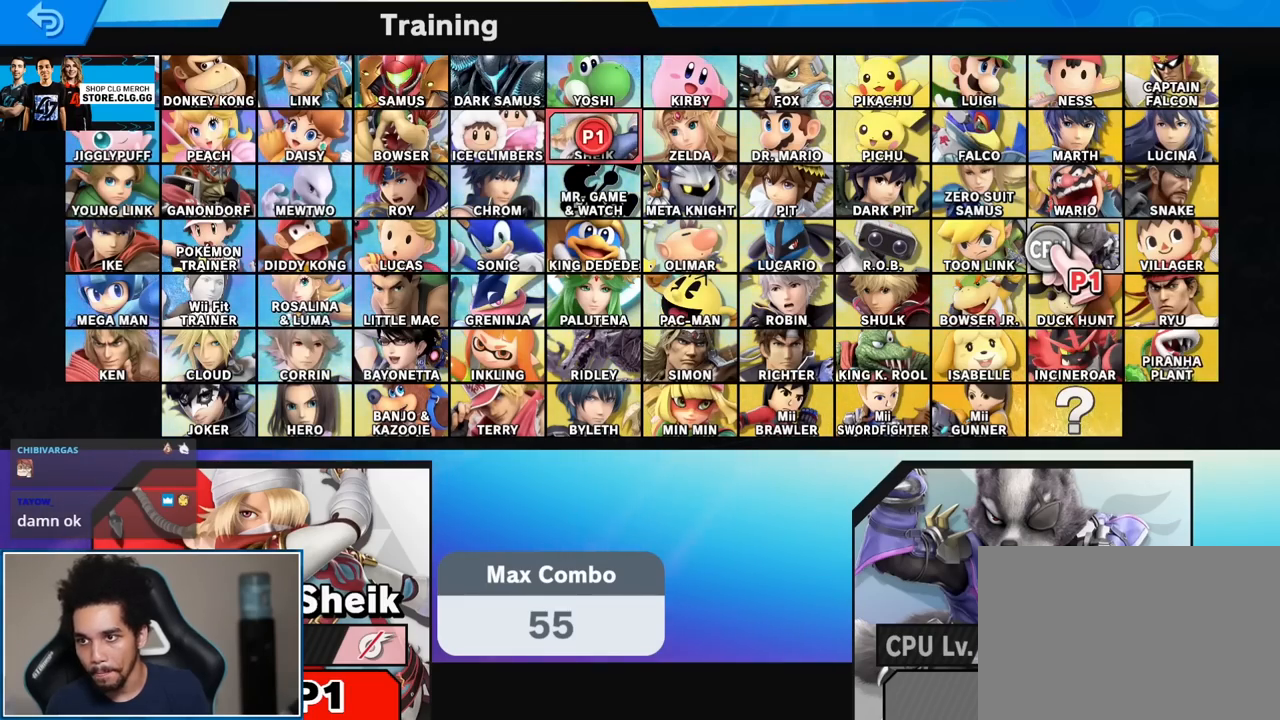
{"buttons": [], "left_stick": "down-left", "right_stick": "center", "events": [[300, "left_stick", "down-left"]]}
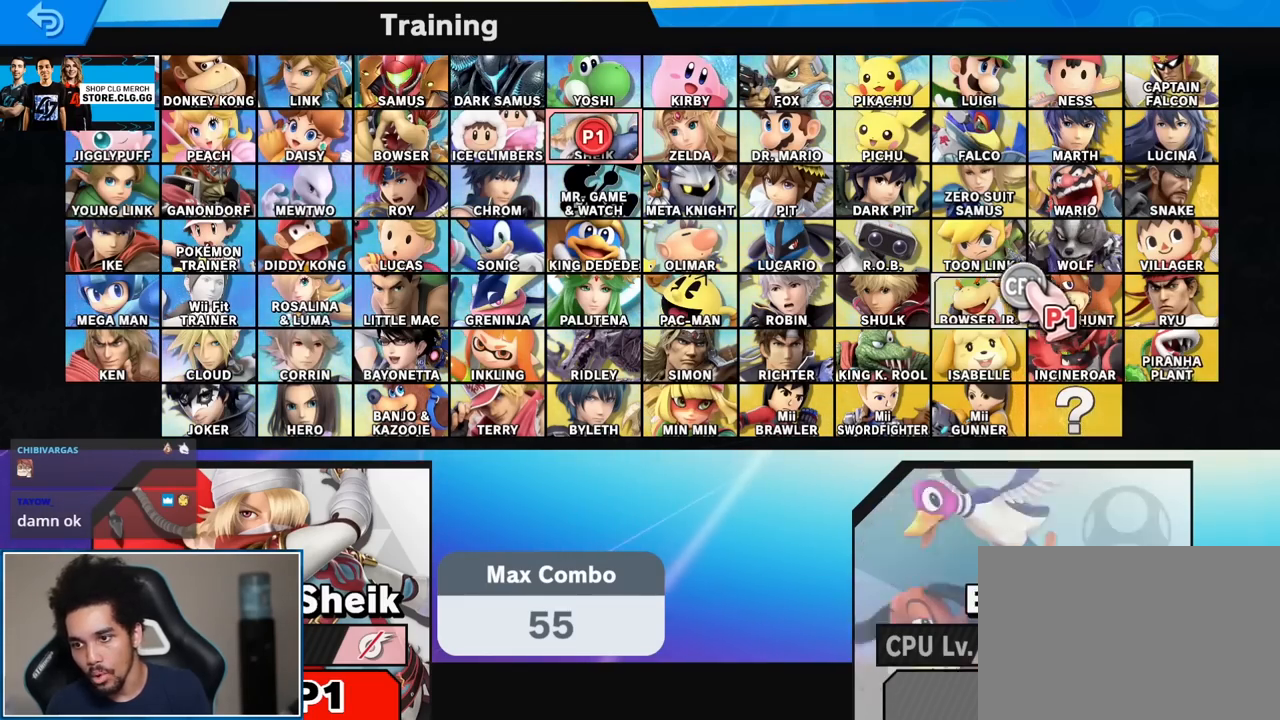
{"buttons": [], "left_stick": "left", "right_stick": "center", "events": [[117, "left_stick", "left"]]}
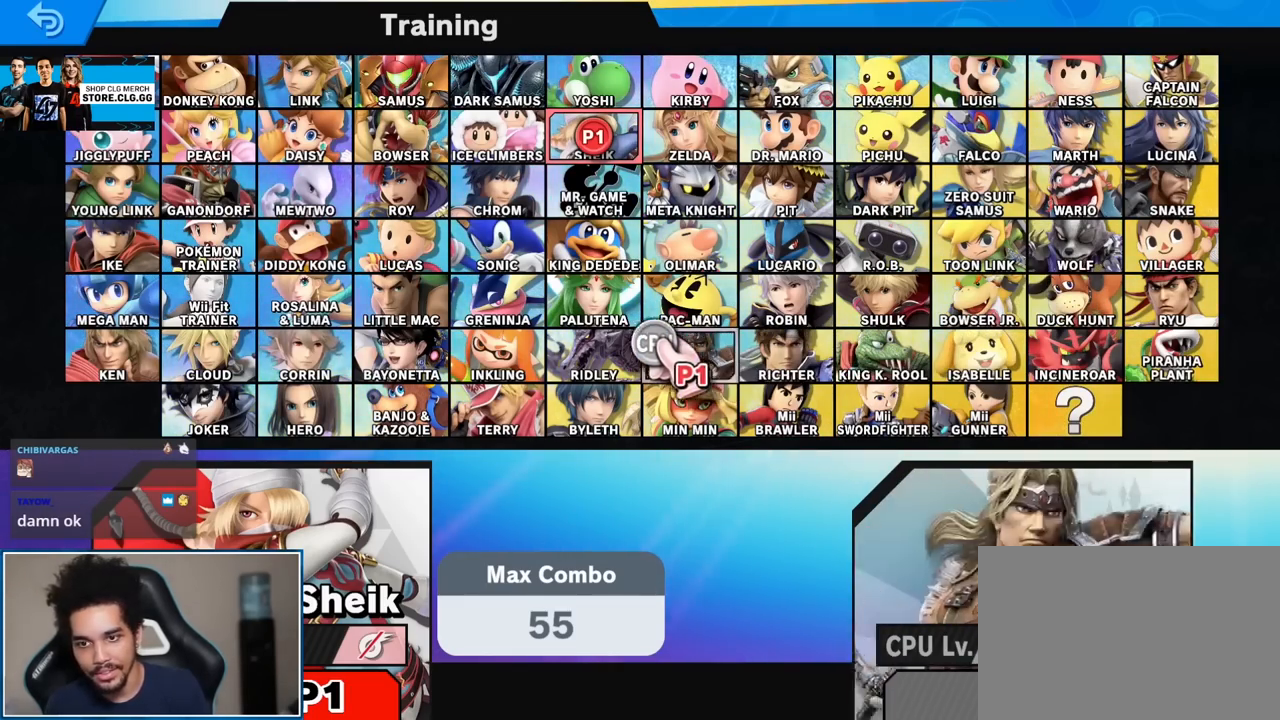
{"buttons": [], "left_stick": "up-left", "right_stick": "center", "events": [[483, "left_stick", "up-left"]]}
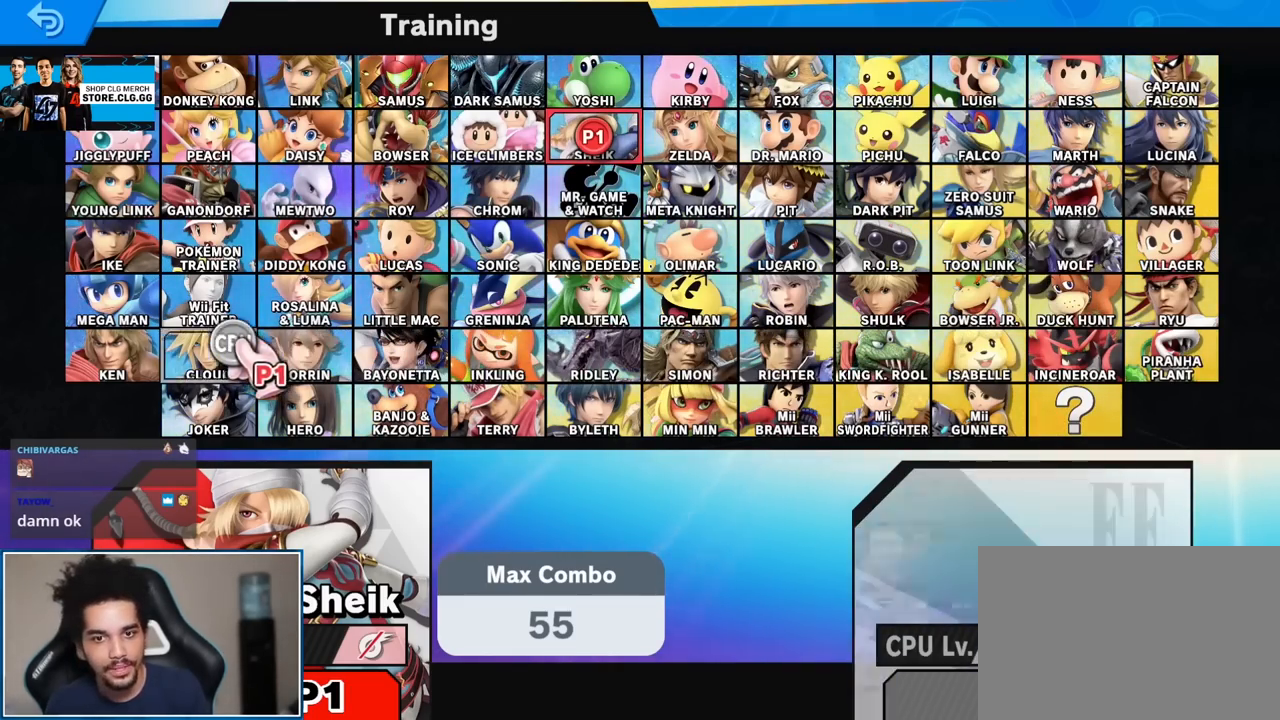
{"buttons": [], "left_stick": "center", "right_stick": "center", "events": [[200, "left_stick", "center"], [367, "A", "down"], [450, "A", "up"]]}
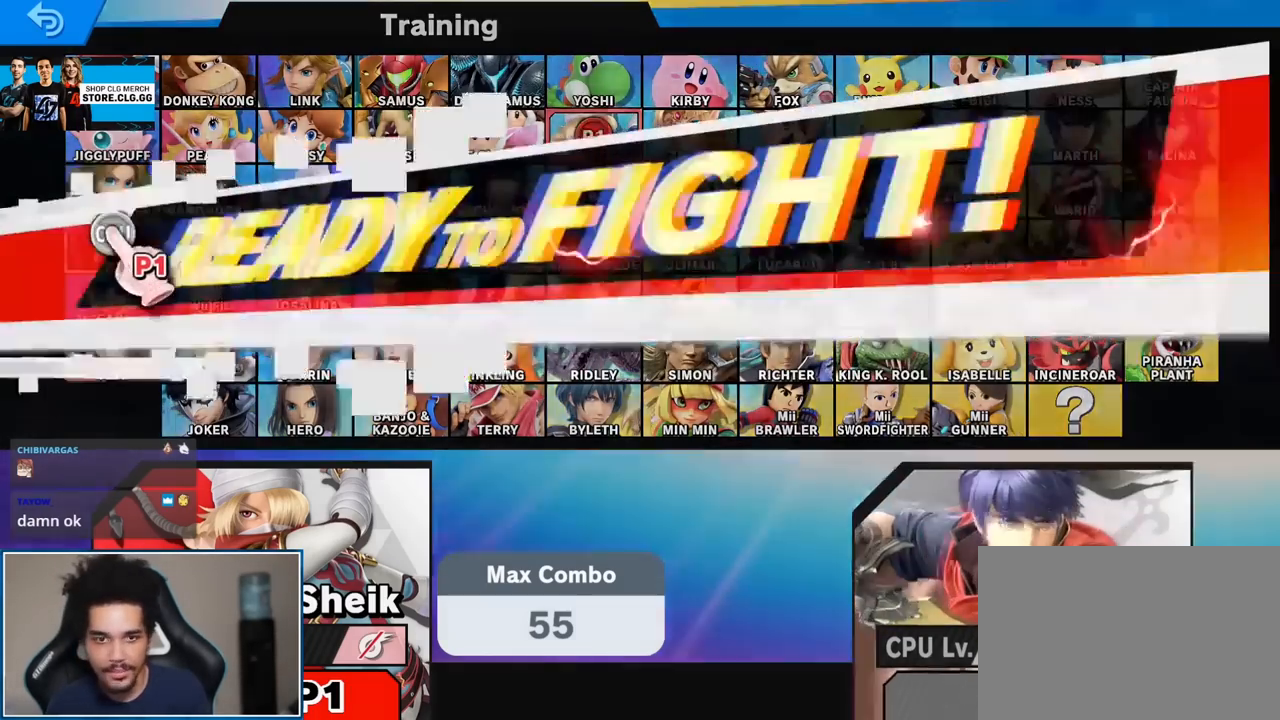
{"buttons": [], "left_stick": "center", "right_stick": "center", "events": [[83, "START", "down"], [233, "START", "up"]]}